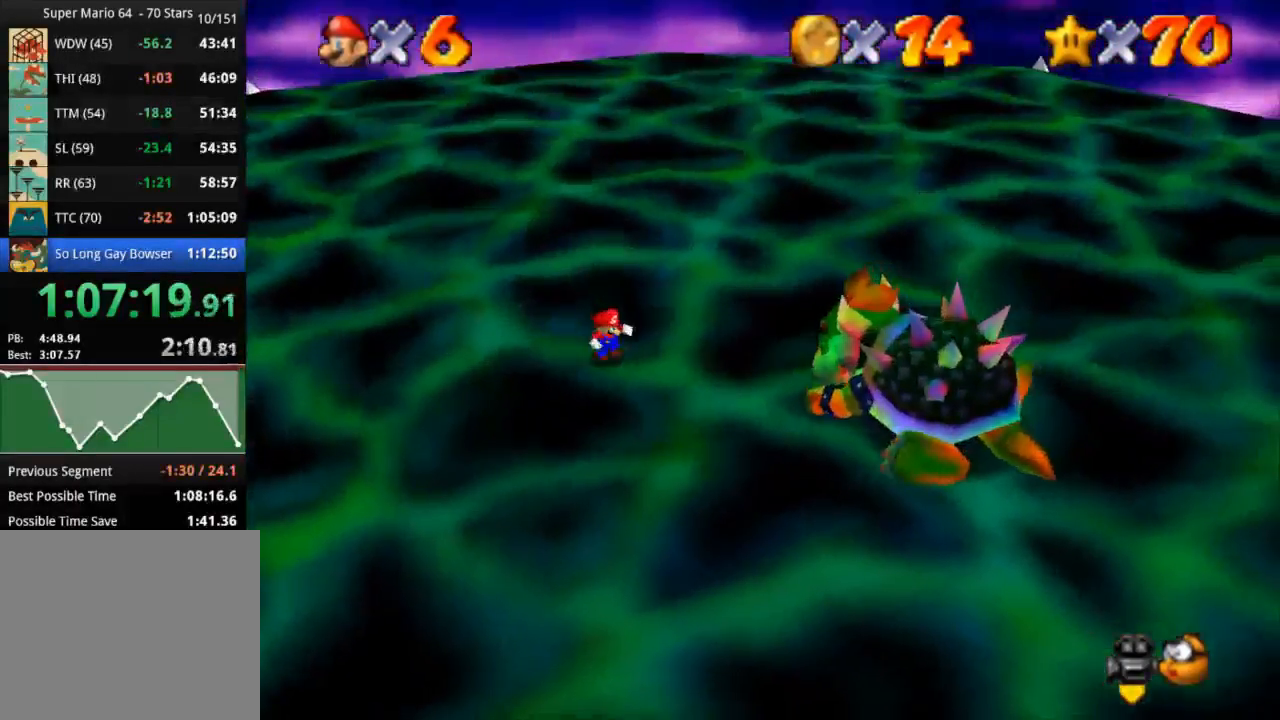
Gameplay with a controller (PlayStation layout); each line is a JSON object with the inputs held at the frame after it. "events" lists button and stick changes between this image and that frame as [ms after this image, input, new state], when the widget could be followed in between. Not read: R3.
{"buttons": [], "left_stick": "down-right", "right_stick": "center", "events": []}
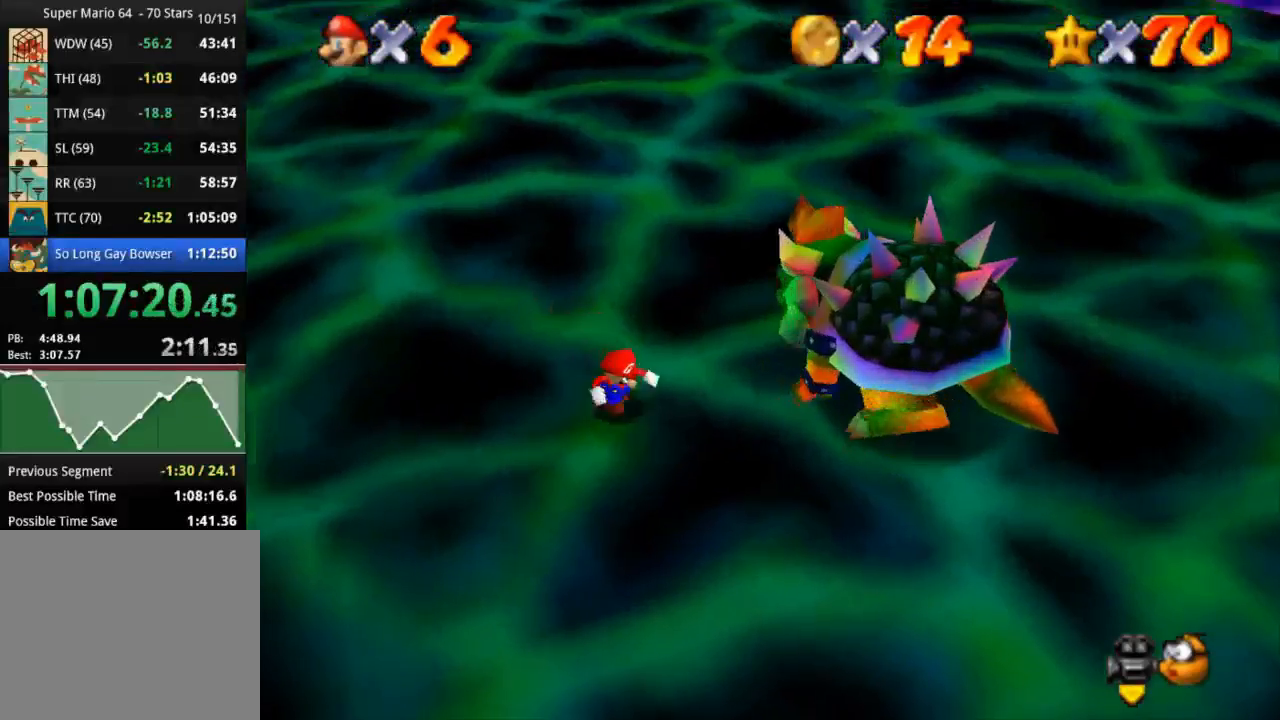
{"buttons": [], "left_stick": "right", "right_stick": "center", "events": [[501, "left_stick", "right"]]}
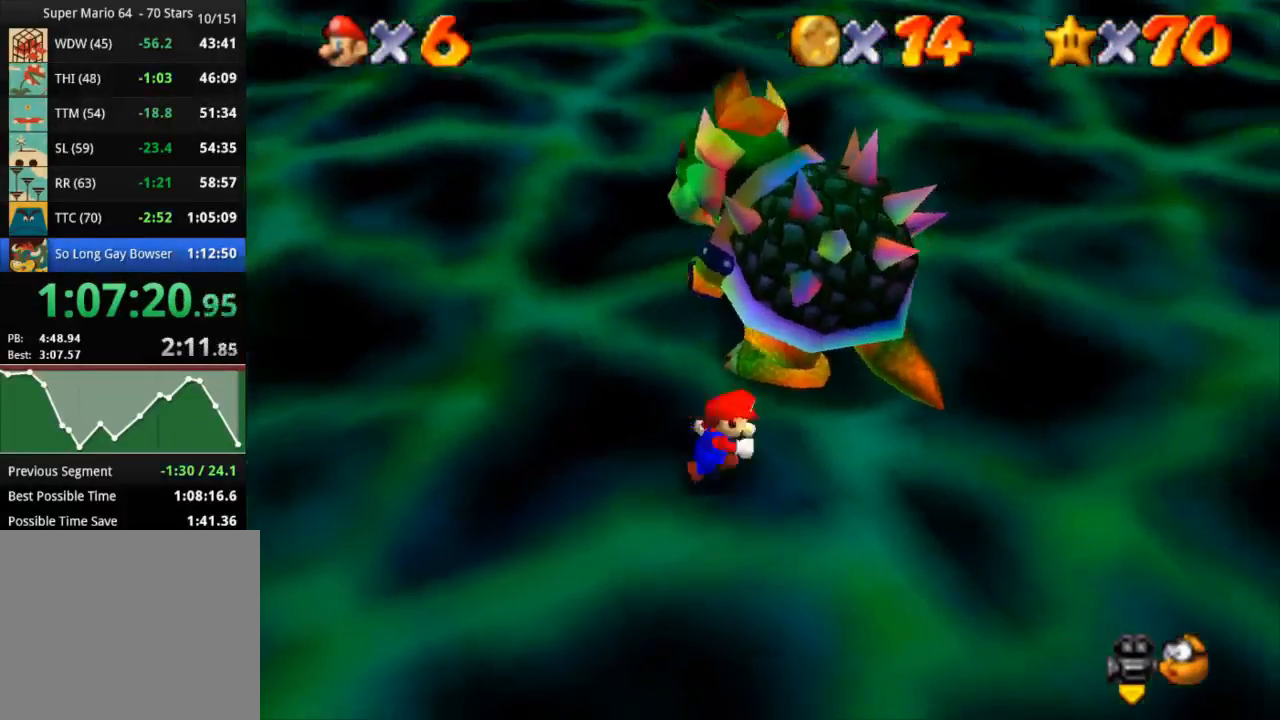
{"buttons": ["SQUARE"], "left_stick": "up", "right_stick": "center", "events": [[166, "left_stick", "up-right"], [317, "SQUARE", "down"], [417, "left_stick", "up"]]}
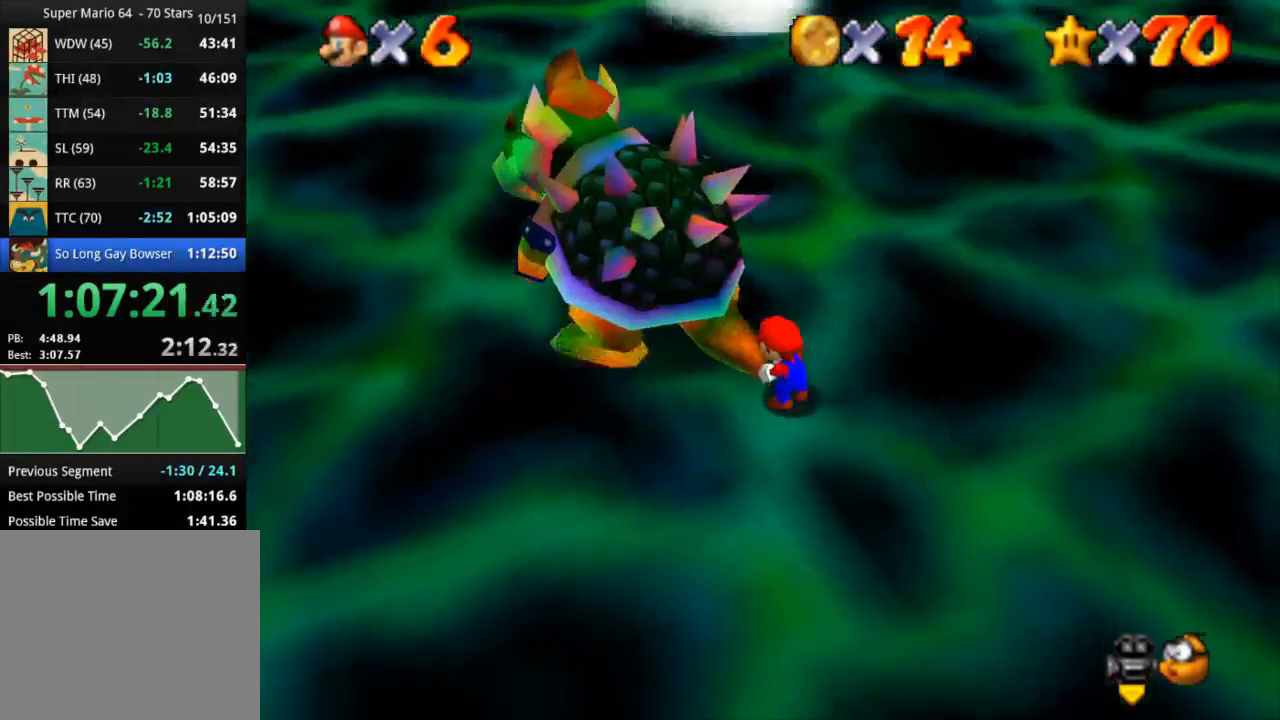
{"buttons": [], "left_stick": "down-right", "right_stick": "up-left", "events": [[84, "SQUARE", "up"], [84, "left_stick", "center"], [200, "right_stick", "up"], [217, "left_stick", "up-right"], [267, "left_stick", "up-left"], [350, "left_stick", "down-left"], [384, "right_stick", "up-left"], [501, "left_stick", "down-right"]]}
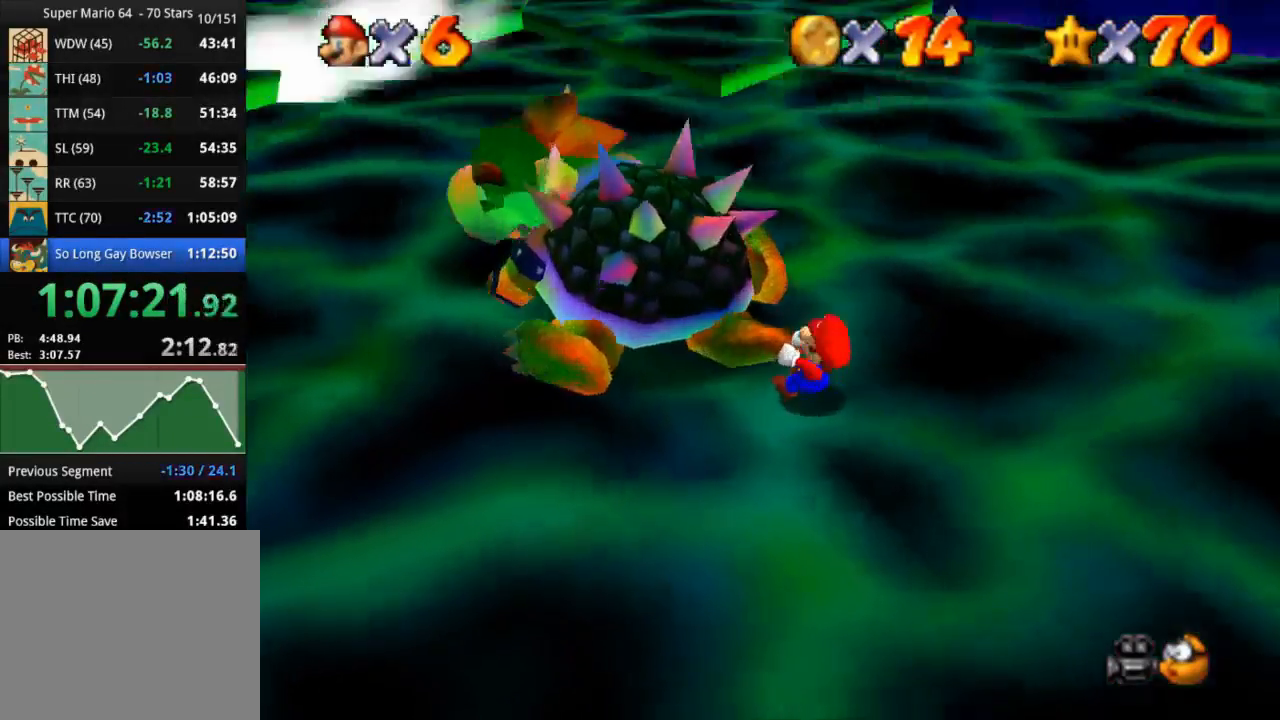
{"buttons": [], "left_stick": "down-left", "right_stick": "left", "events": [[16, "left_stick", "up-right"], [83, "right_stick", "right"], [150, "left_stick", "down-left"], [150, "right_stick", "left"], [267, "left_stick", "down-right"], [317, "left_stick", "up-right"], [383, "left_stick", "up-left"], [383, "right_stick", "center"], [500, "left_stick", "down-left"], [500, "right_stick", "left"]]}
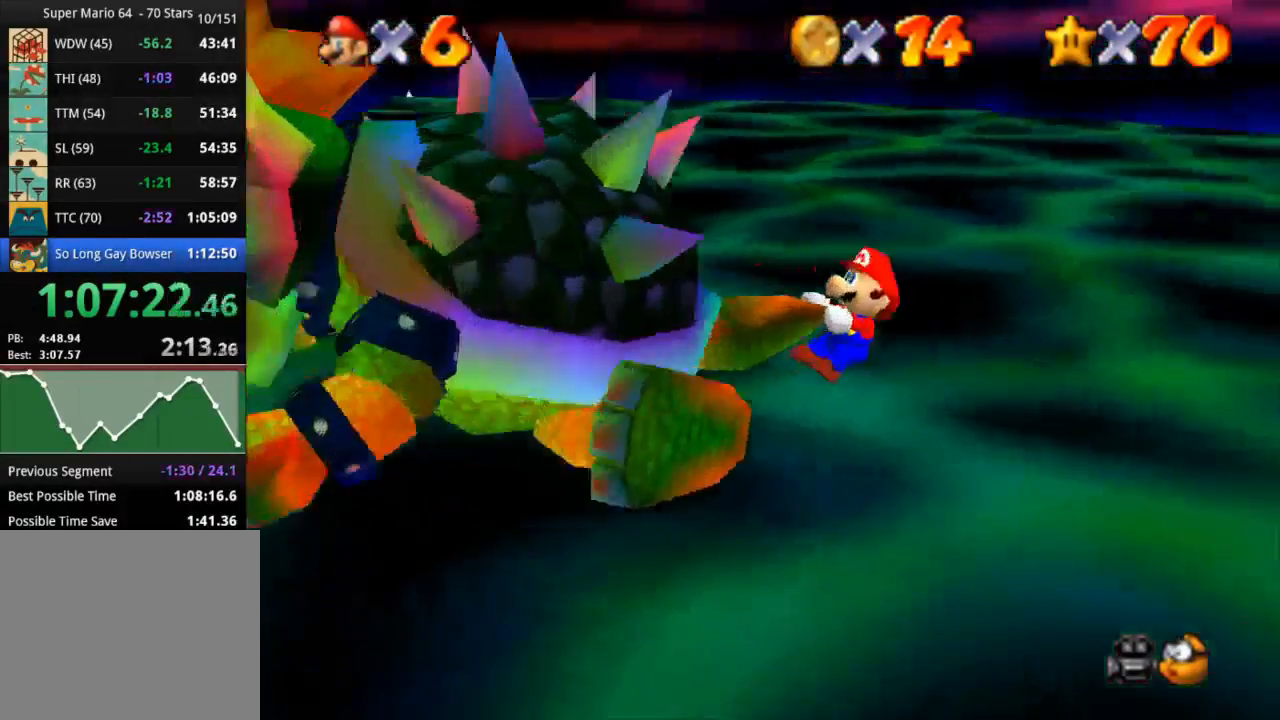
{"buttons": [], "left_stick": "up", "right_stick": "left", "events": [[50, "left_stick", "down-right"], [184, "left_stick", "up-left"], [250, "right_stick", "center"], [317, "left_stick", "down-left"], [401, "right_stick", "left"], [451, "left_stick", "up"]]}